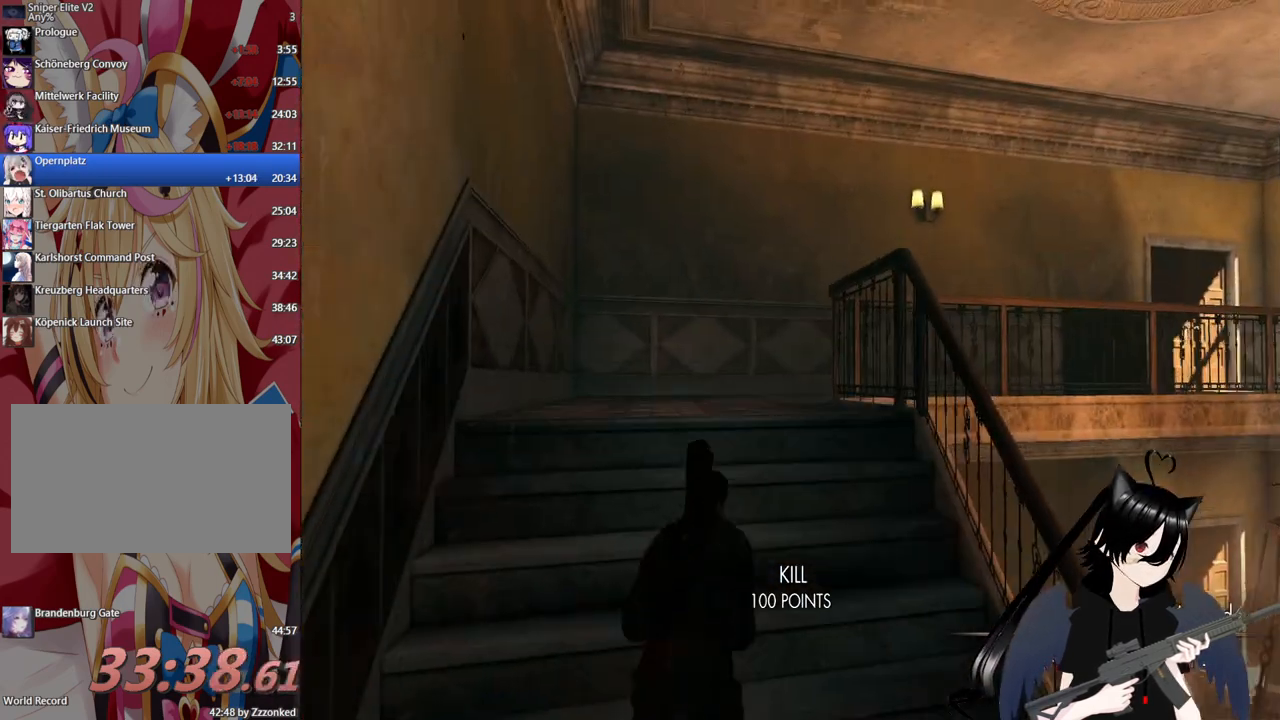
Gameplay with keyboard and mouse; each line is a JSON object with the keys and mouse buttons held at the frame after it. "events" lists presses ("down") and releases ("up") of "1", "2", "3", "4", "5", "a", "alt", "c", "caps_lock", "ctrl", "d", "e", "f", "g", "q", "r", "s", "shift", "space", "t", "tab", "v", "w", "x", "z", "mouse_left", "mouse_wheel" and "mouse_right" between this image and that frame as [ms after this image, input, new state], when the widget could be followed in between. "mouse_left", "mouse_wheel", "mouse_right" = the "left", "wheel", "right" buttons of the "mouse" list. No other keys are recorded. "wheel" means that the mouse wheel is clicked or scrolled. "mouse_move" is the direction in which the mouse moves at that frame (one of eight, or "still"), when it could be read.
{"keys": ["w"], "mouse": [], "mouse_move": "still", "events": []}
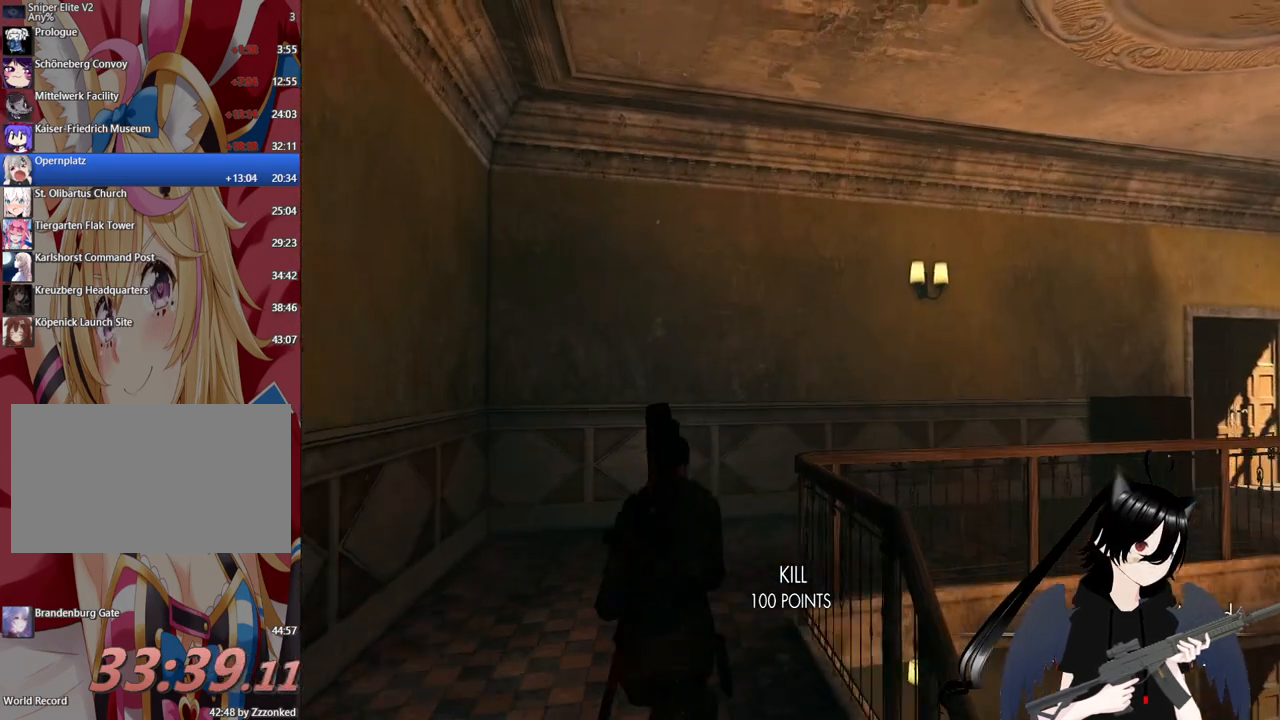
{"keys": ["a", "w"], "mouse": [], "mouse_move": "down-right", "events": [[200, "a", "down"]]}
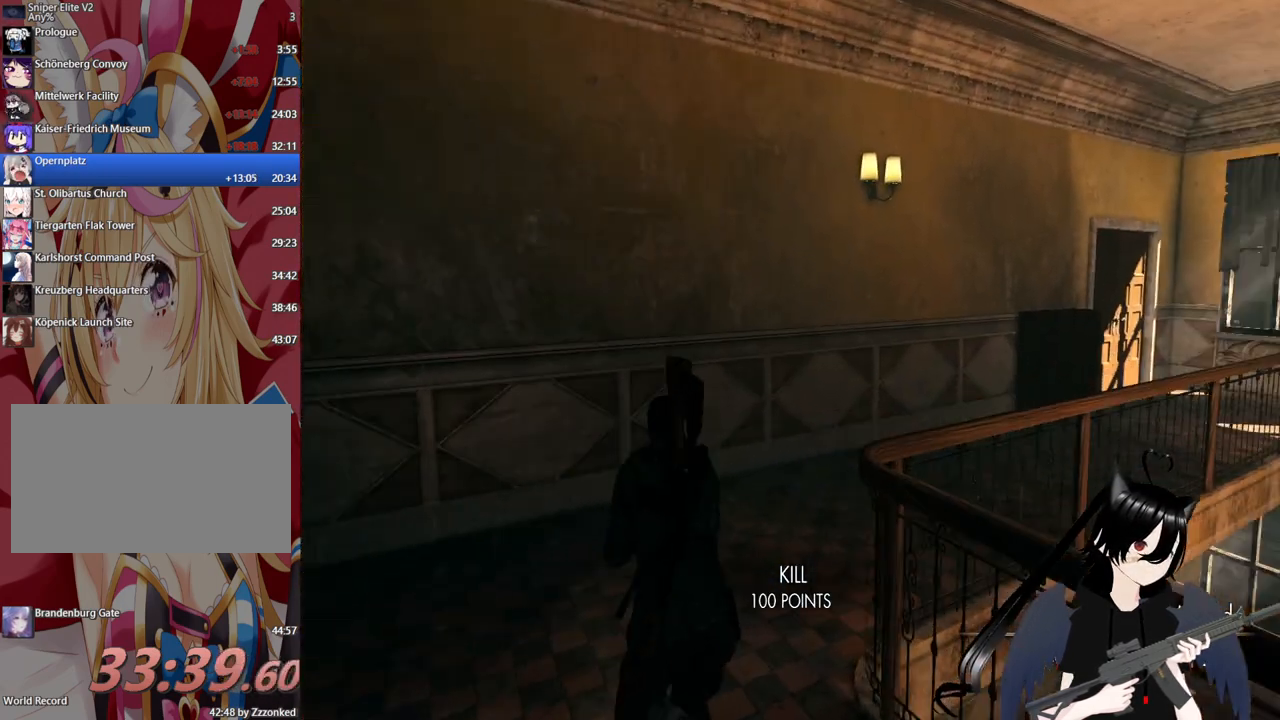
{"keys": ["w"], "mouse": [], "mouse_move": "still", "events": [[120, "a", "up"]]}
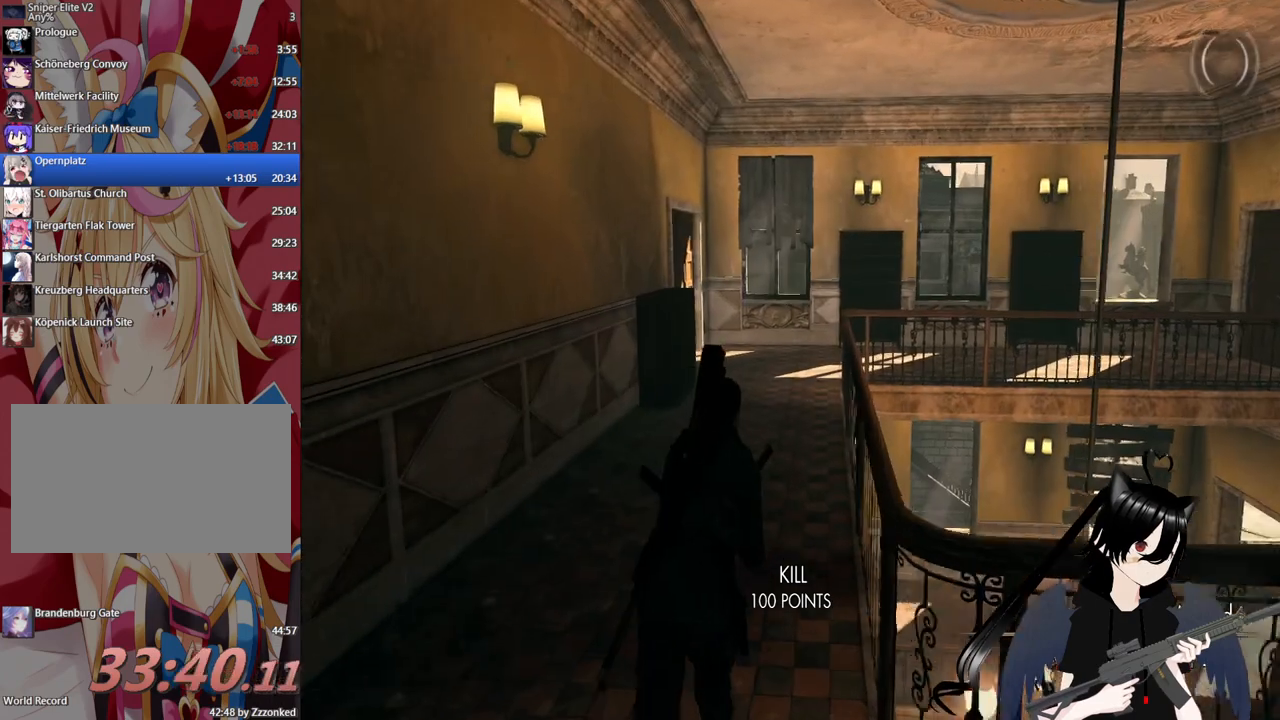
{"keys": ["shift", "w"], "mouse": [], "mouse_move": "still", "events": [[40, "shift", "down"]]}
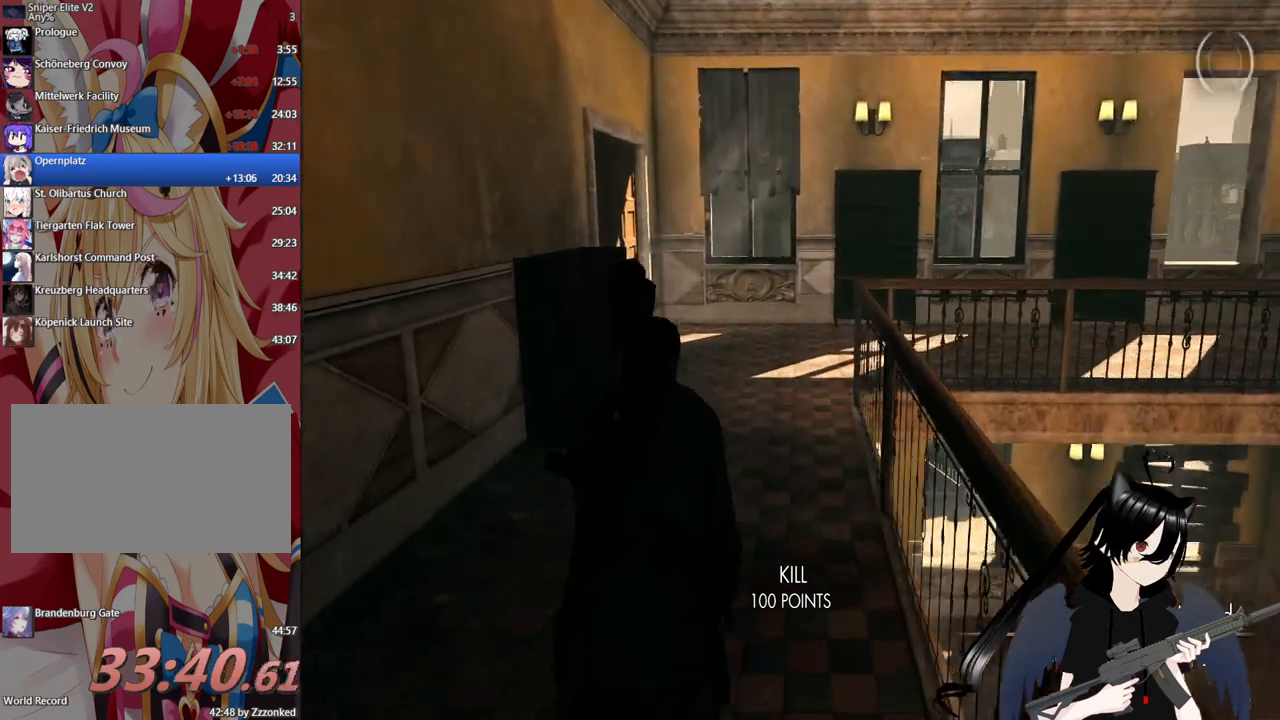
{"keys": ["w"], "mouse": [], "mouse_move": "up-left", "events": [[480, "shift", "up"]]}
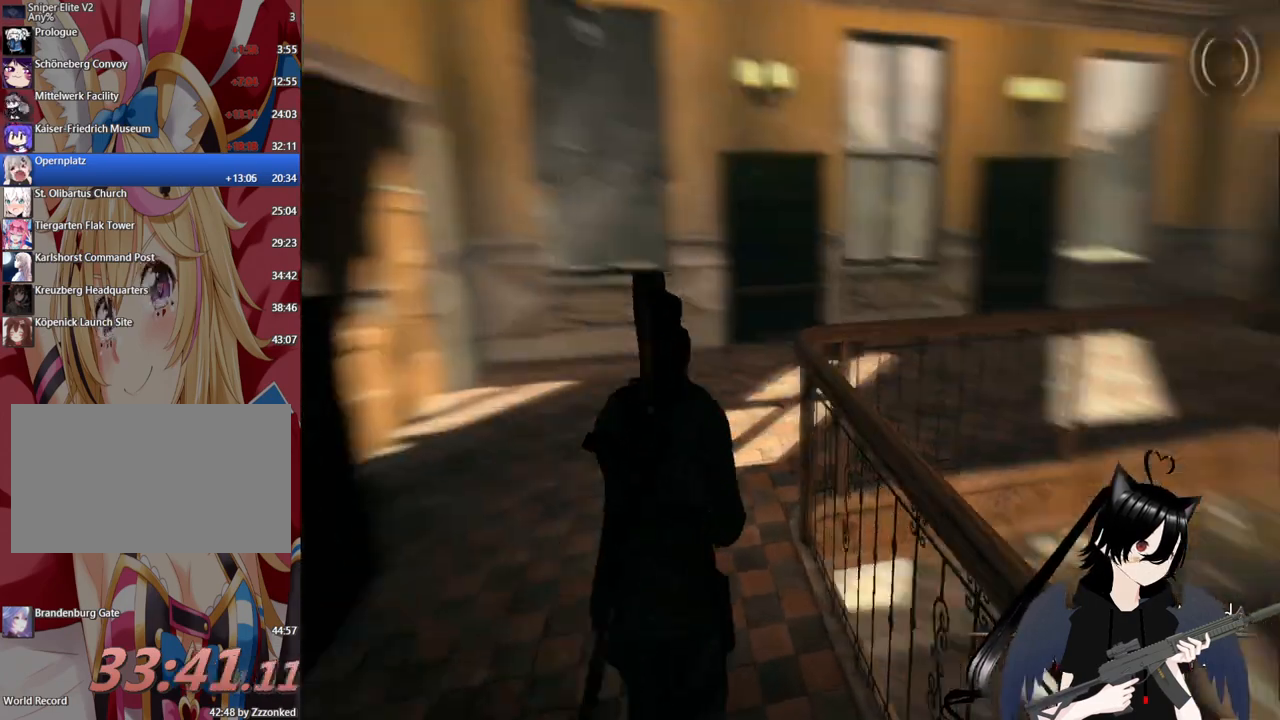
{"keys": ["w"], "mouse": [], "mouse_move": "right", "events": [[220, "a", "down"], [400, "a", "up"]]}
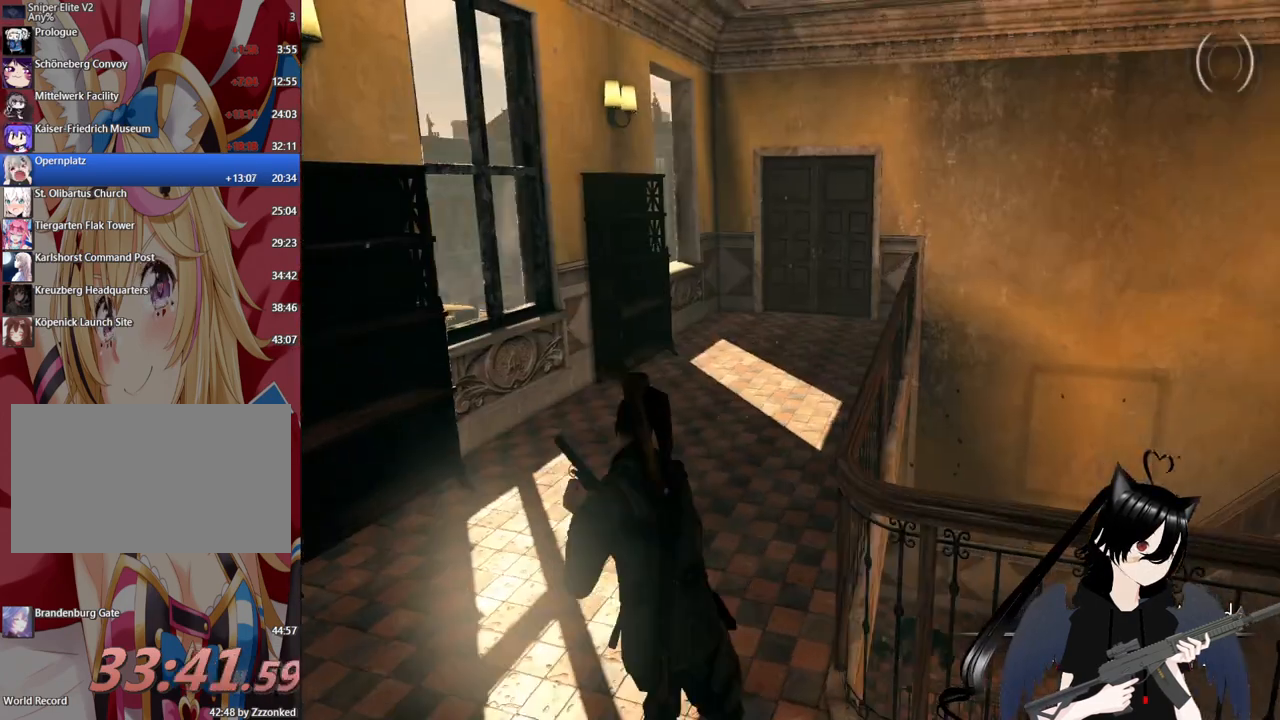
{"keys": ["w"], "mouse": [], "mouse_move": "still", "events": []}
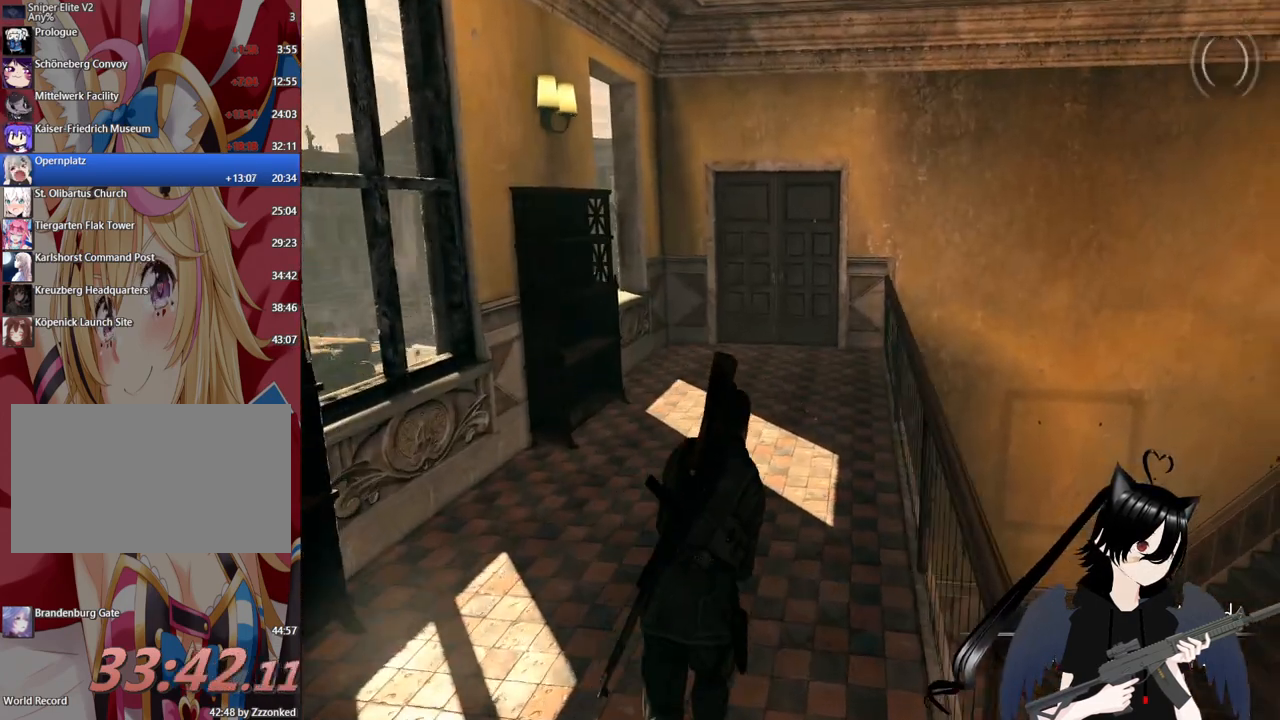
{"keys": ["w"], "mouse": [], "mouse_move": "still", "events": [[140, "1", "down"], [280, "1", "up"]]}
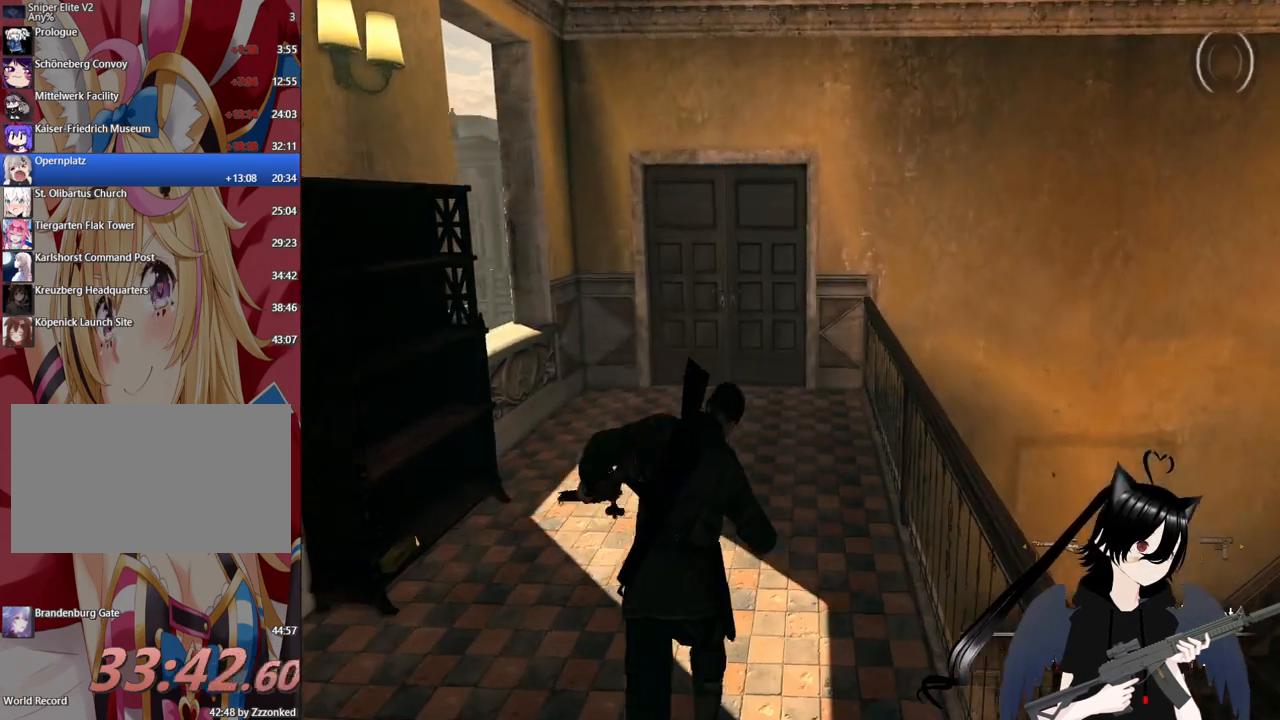
{"keys": ["w"], "mouse": [], "mouse_move": "still", "events": []}
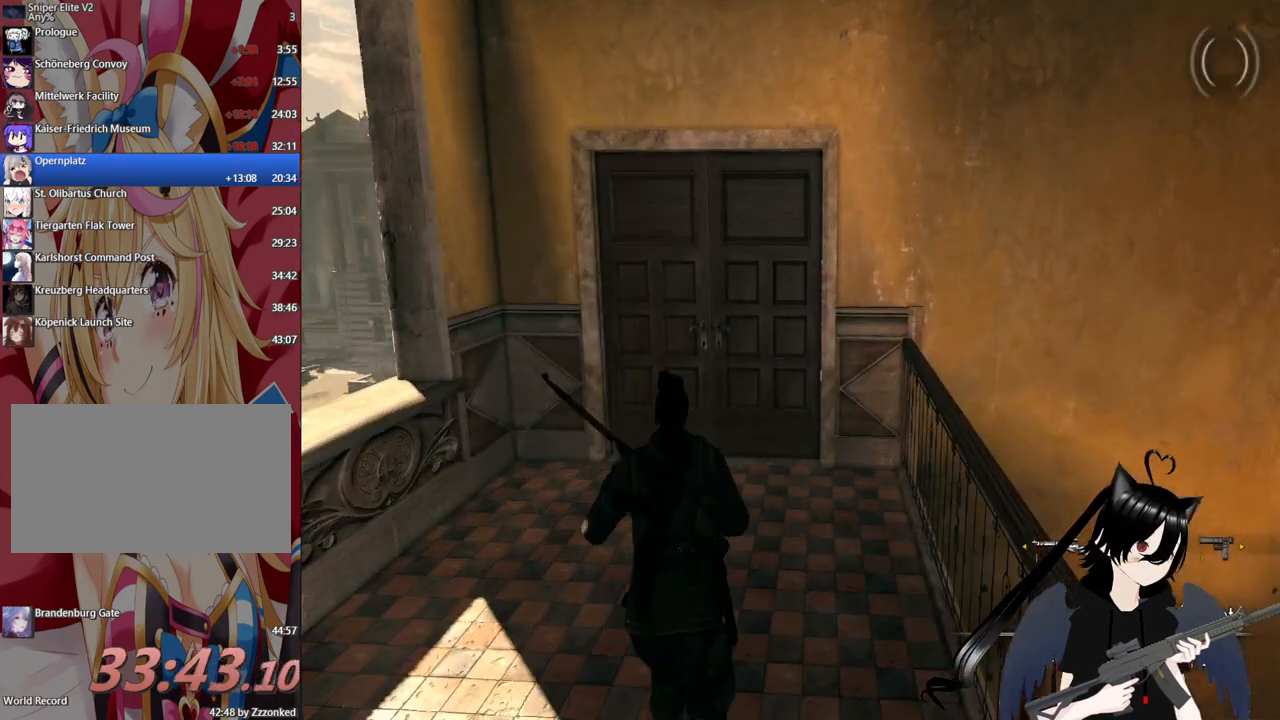
{"keys": ["w"], "mouse": [], "mouse_move": "still", "events": []}
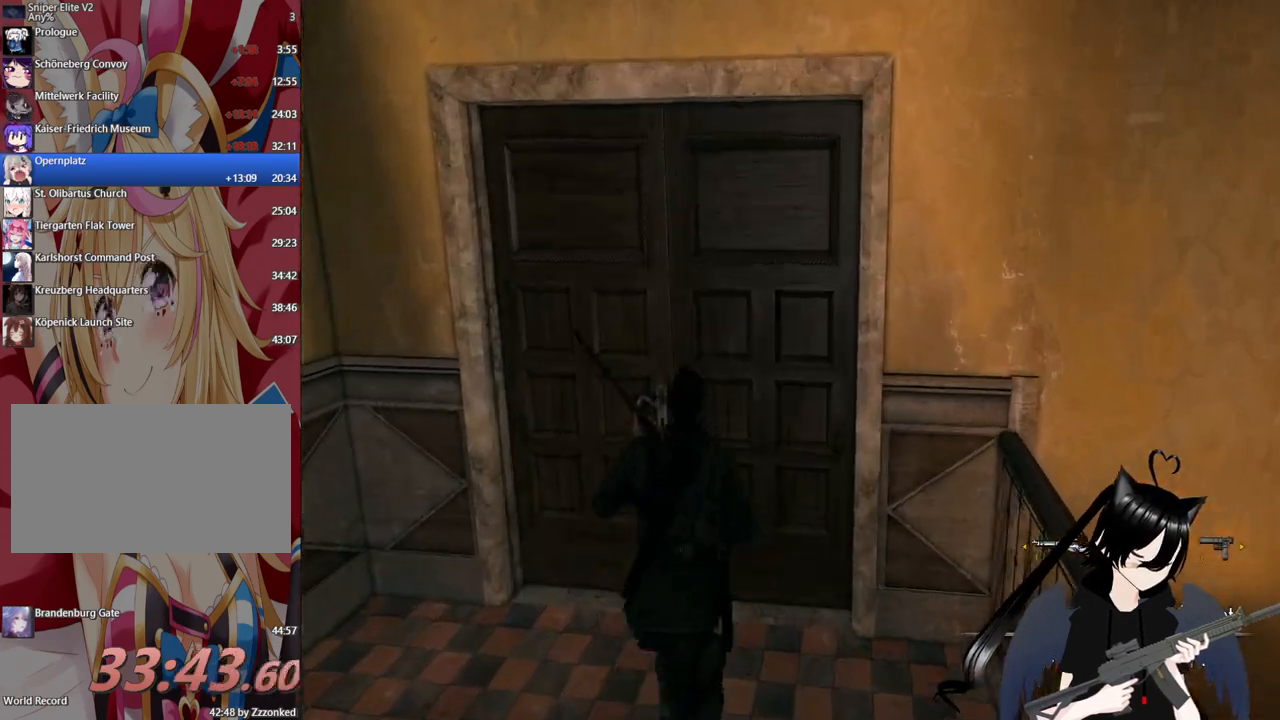
{"keys": ["w"], "mouse": [], "mouse_move": "still", "events": [[140, "a", "down"], [340, "a", "up"]]}
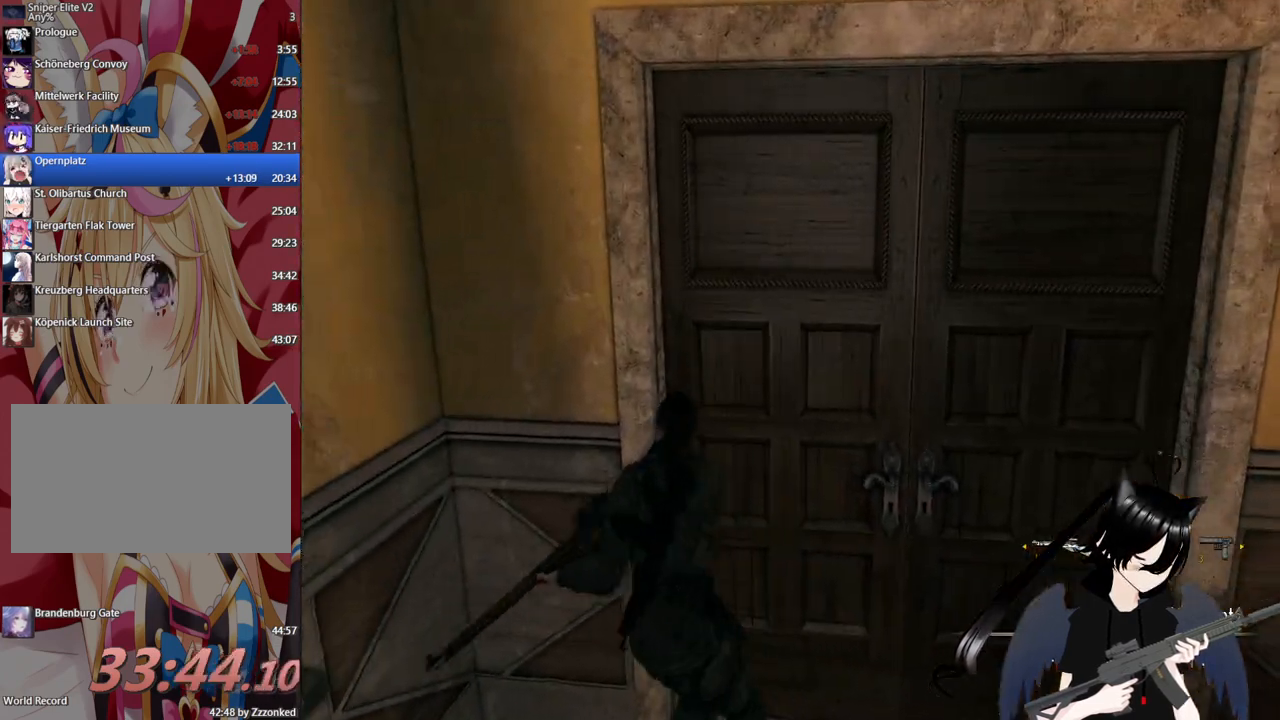
{"keys": ["d"], "mouse": [], "mouse_move": "still", "events": [[20, "f", "down"], [200, "f", "up"], [400, "d", "down"], [400, "w", "up"]]}
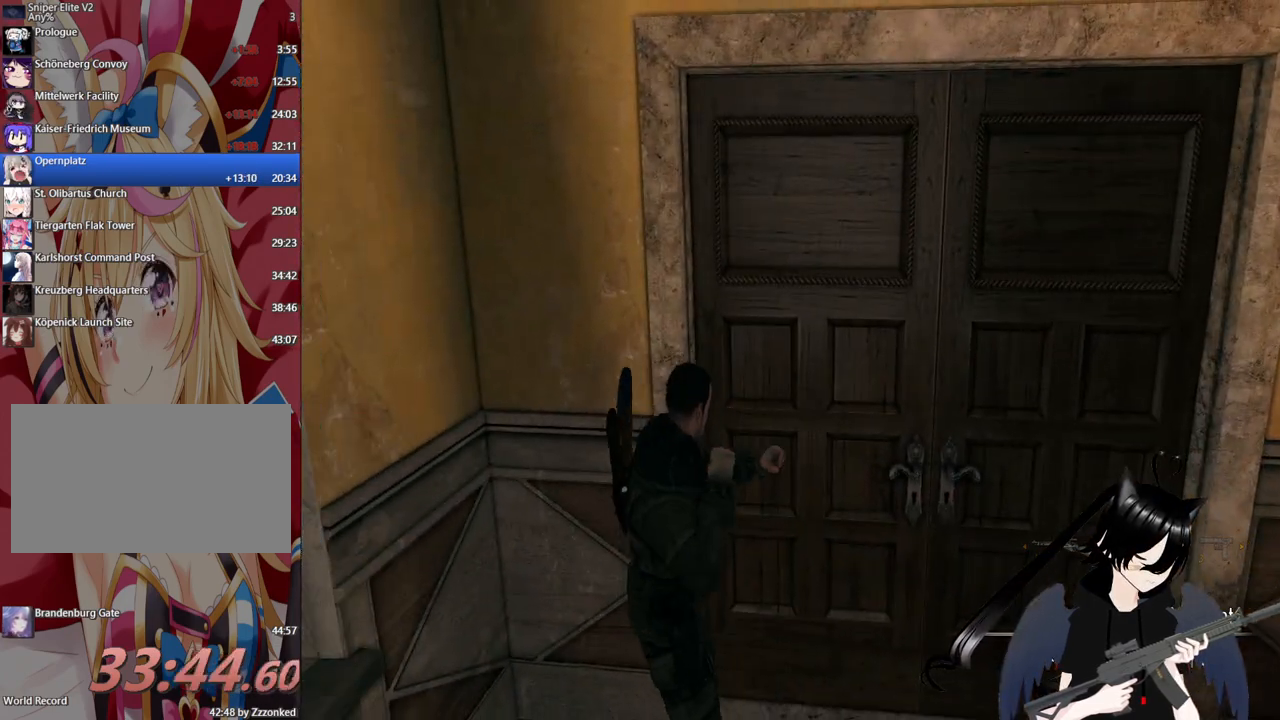
{"keys": ["d"], "mouse": [], "mouse_move": "still", "events": []}
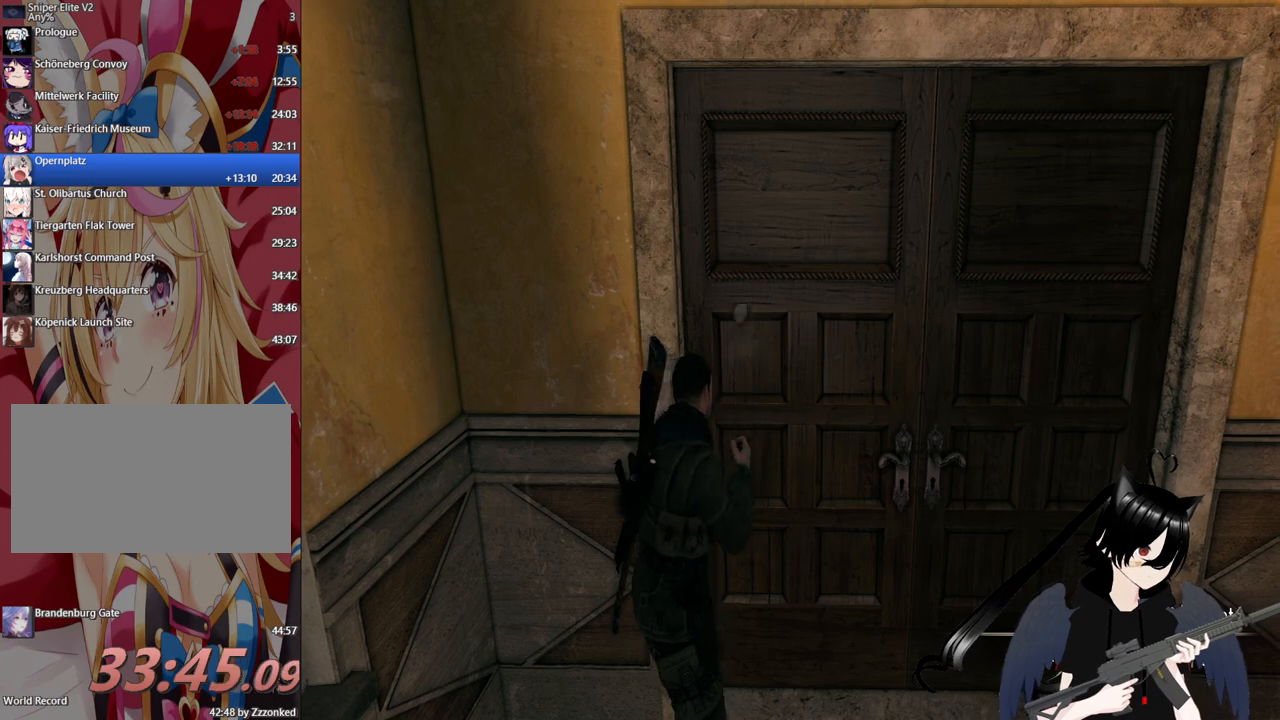
{"keys": ["d"], "mouse": [], "mouse_move": "still", "events": []}
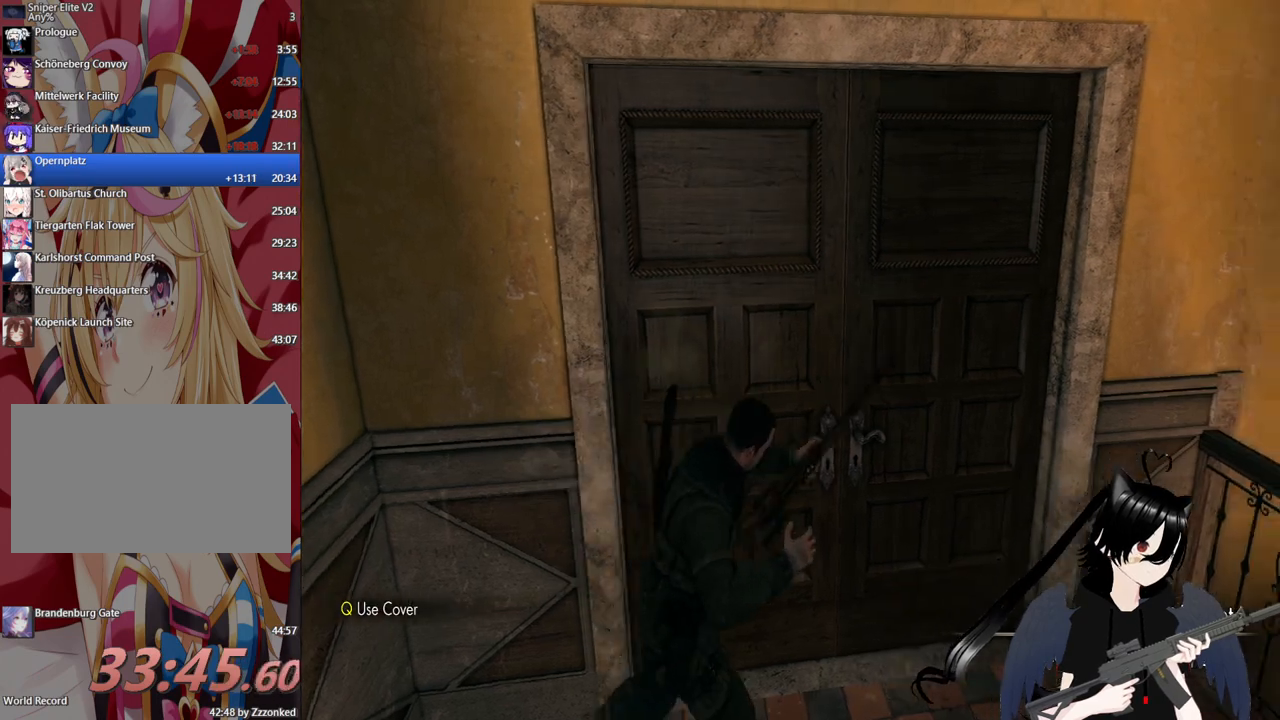
{"keys": ["w"], "mouse": [], "mouse_move": "still", "events": [[160, "d", "up"], [260, "w", "down"]]}
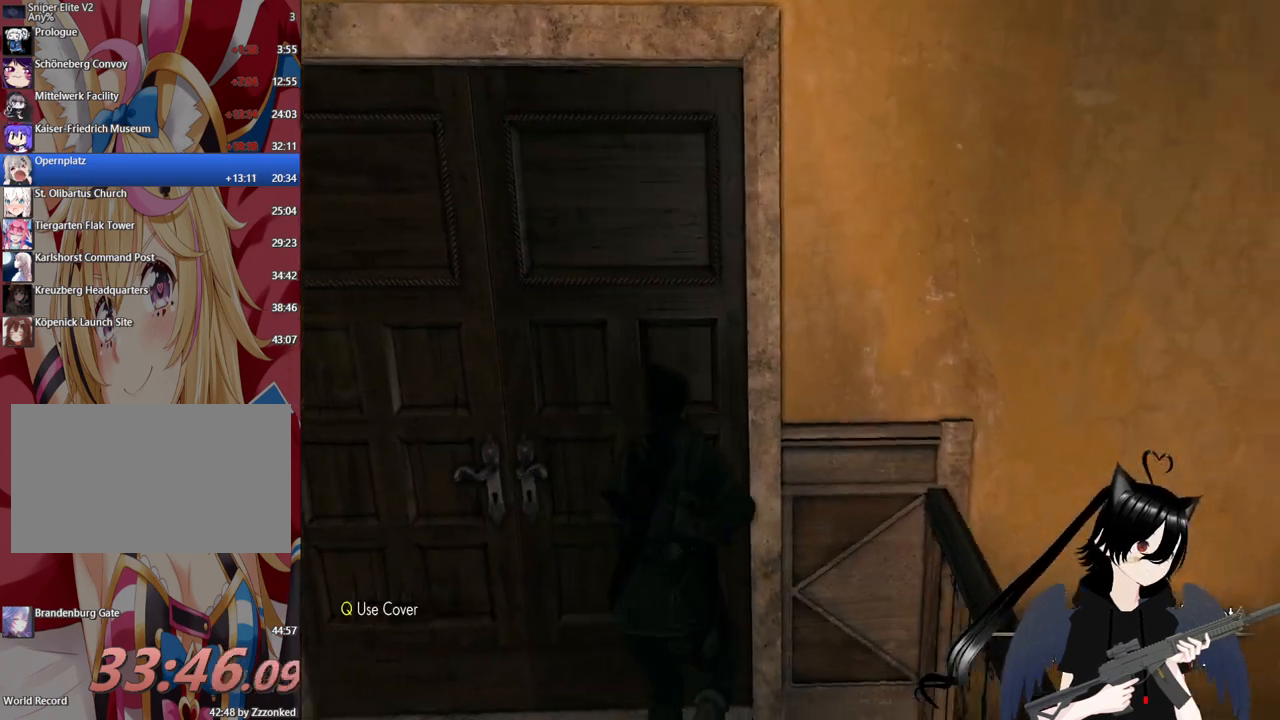
{"keys": ["d", "w"], "mouse": [], "mouse_move": "left", "events": [[80, "d", "down"]]}
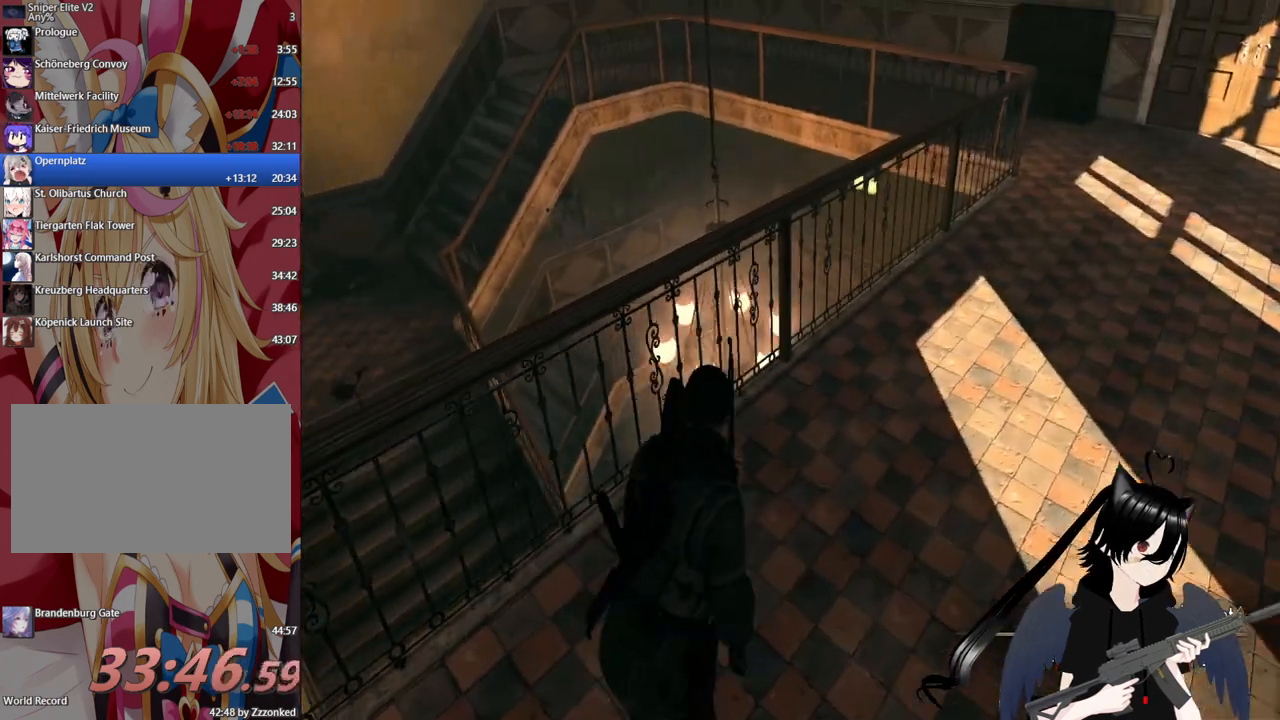
{"keys": ["space", "w"], "mouse": [], "mouse_move": "left", "events": [[20, "d", "up"], [420, "space", "down"]]}
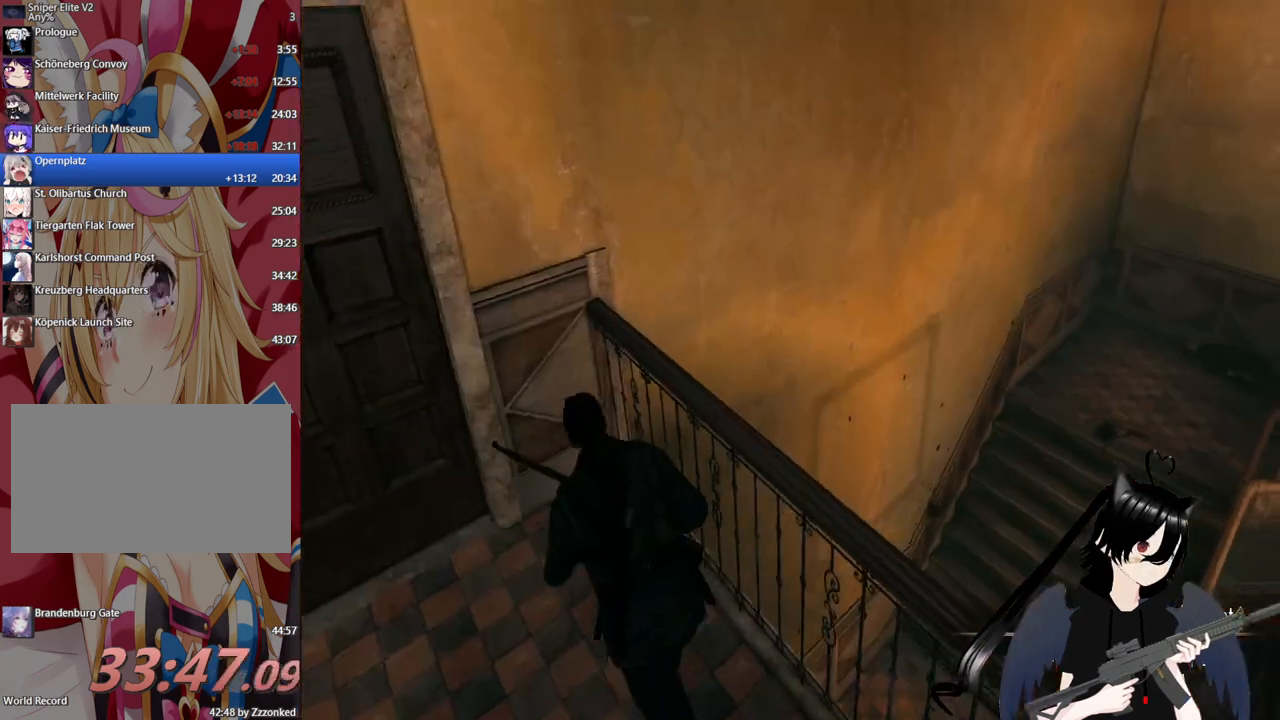
{"keys": ["d", "w"], "mouse": [], "mouse_move": "still", "events": [[80, "space", "up"], [160, "a", "down"], [260, "a", "up"], [300, "space", "down"], [440, "space", "up"], [500, "d", "down"]]}
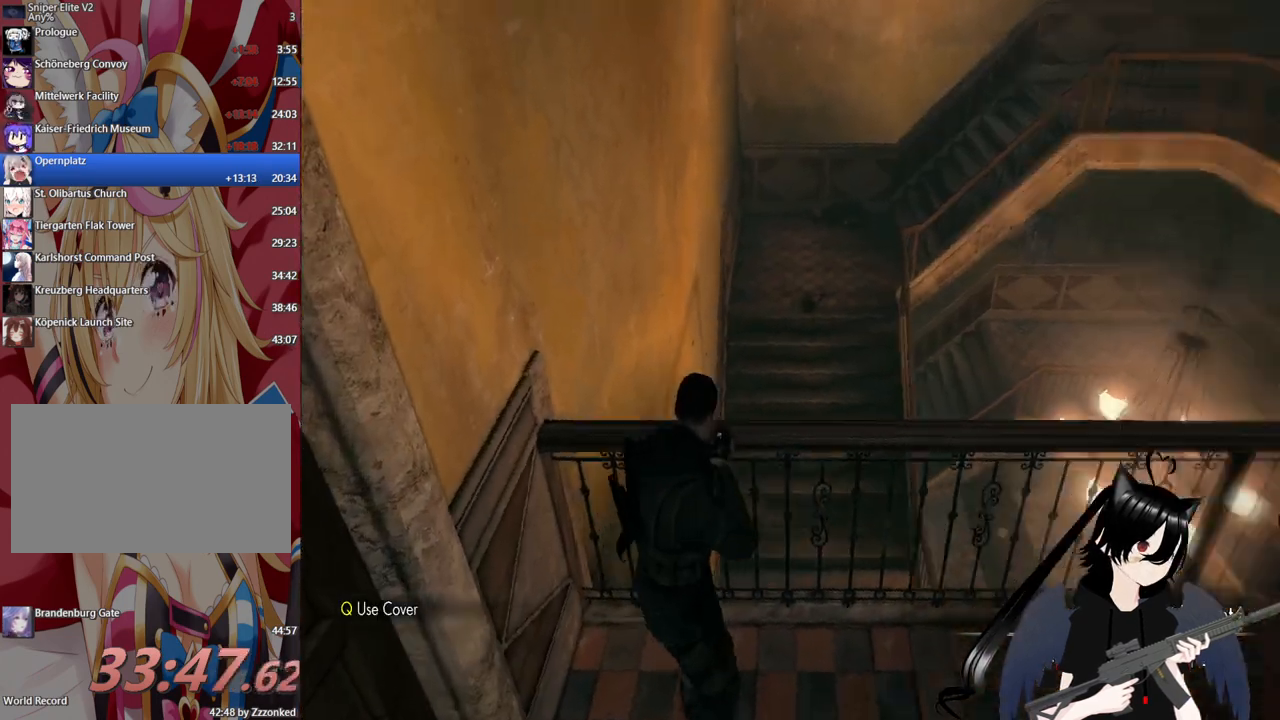
{"keys": ["d", "shift", "w"], "mouse": [], "mouse_move": "up-right", "events": [[280, "shift", "down"]]}
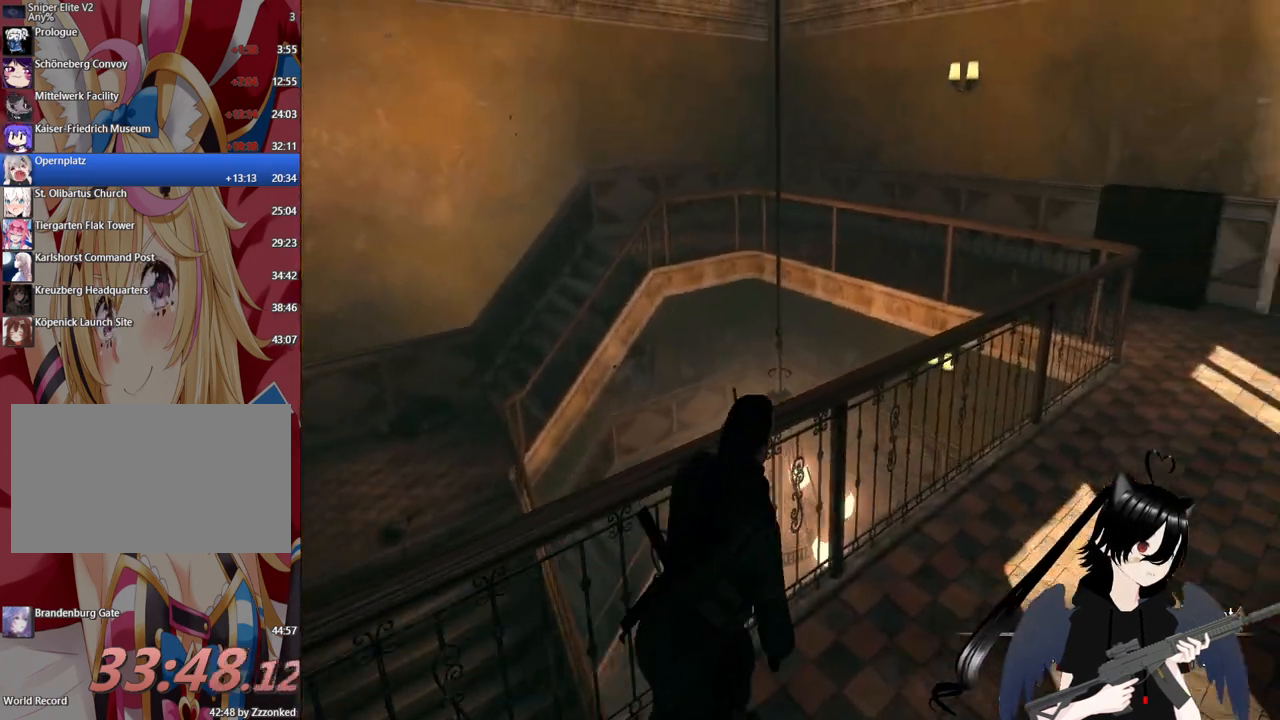
{"keys": ["d", "shift", "w"], "mouse": [], "mouse_move": "still", "events": []}
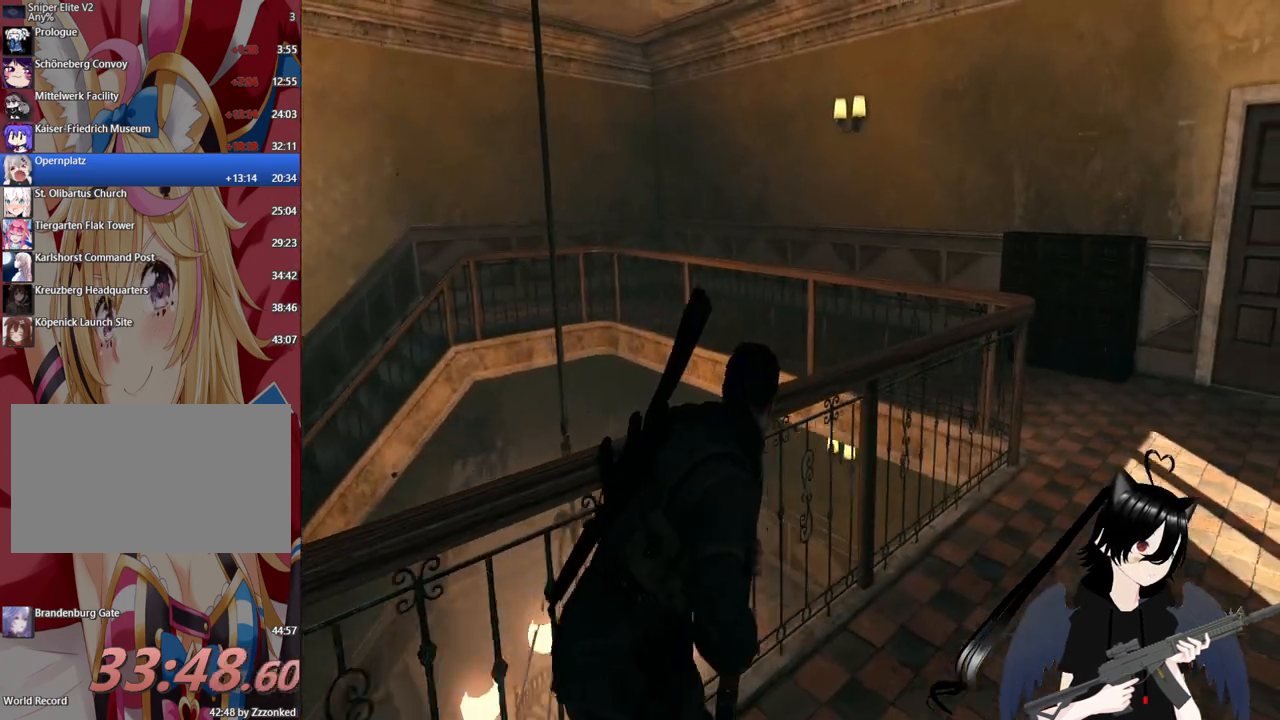
{"keys": ["d", "w"], "mouse": [], "mouse_move": "still", "events": [[400, "shift", "up"]]}
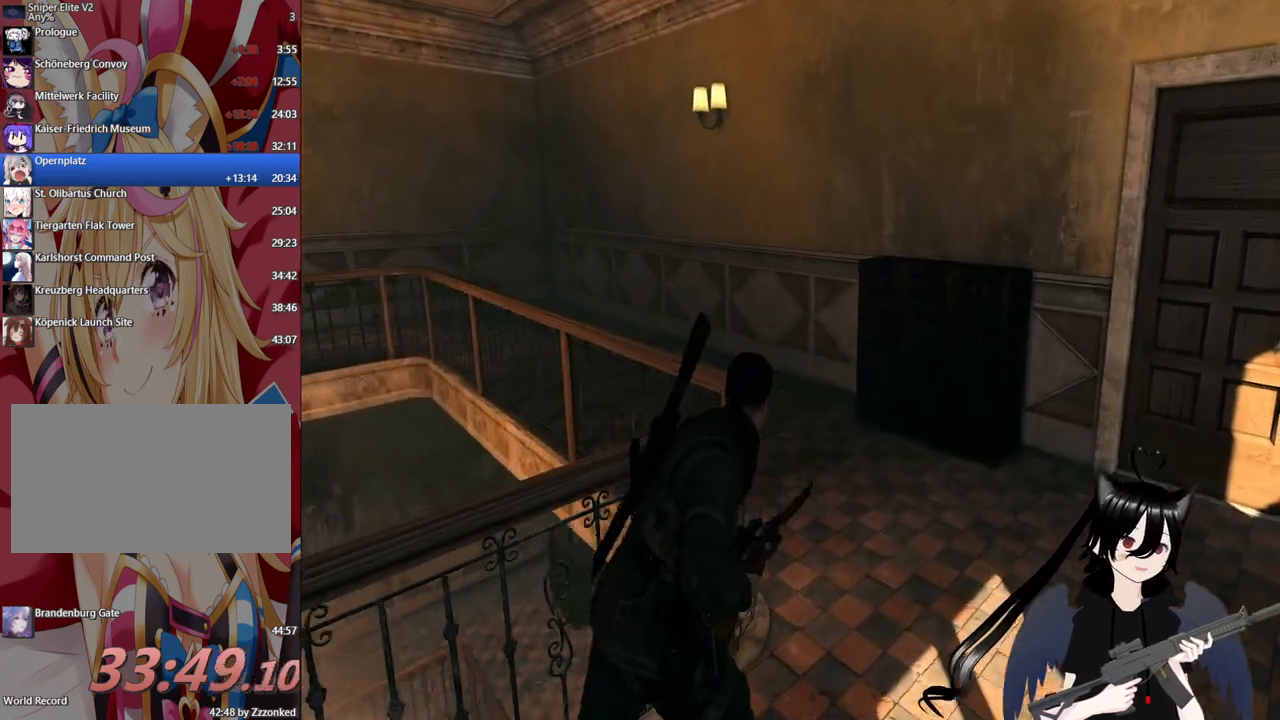
{"keys": ["w"], "mouse": [], "mouse_move": "left", "events": [[40, "d", "up"]]}
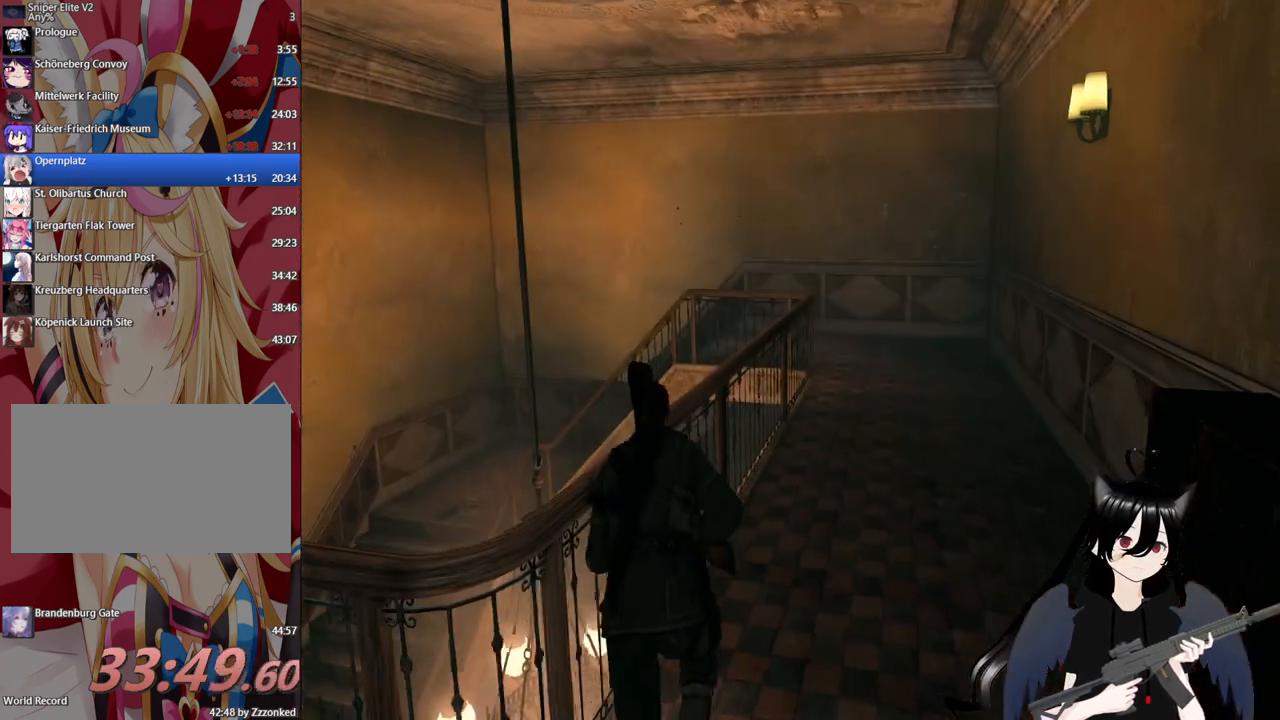
{"keys": ["d", "w"], "mouse": [], "mouse_move": "still", "events": [[140, "3", "down"], [380, "3", "up"], [380, "d", "down"]]}
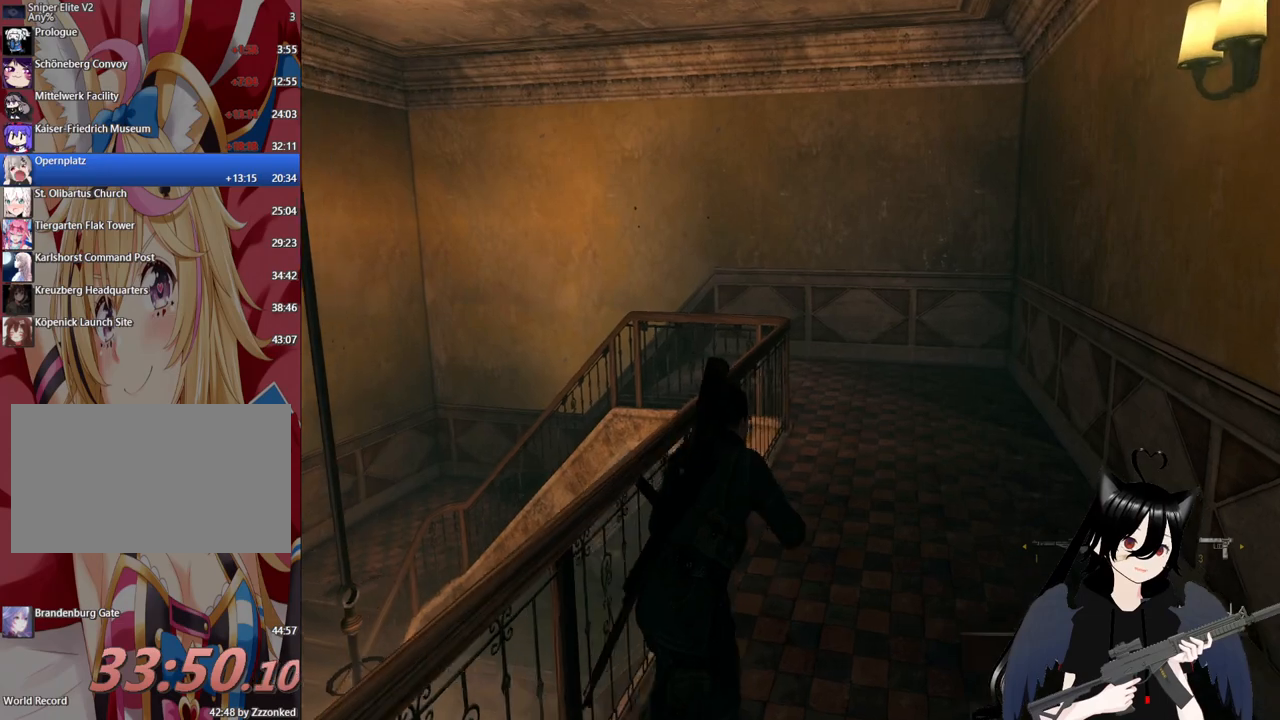
{"keys": ["d"], "mouse": [], "mouse_move": "still", "events": [[400, "w", "up"]]}
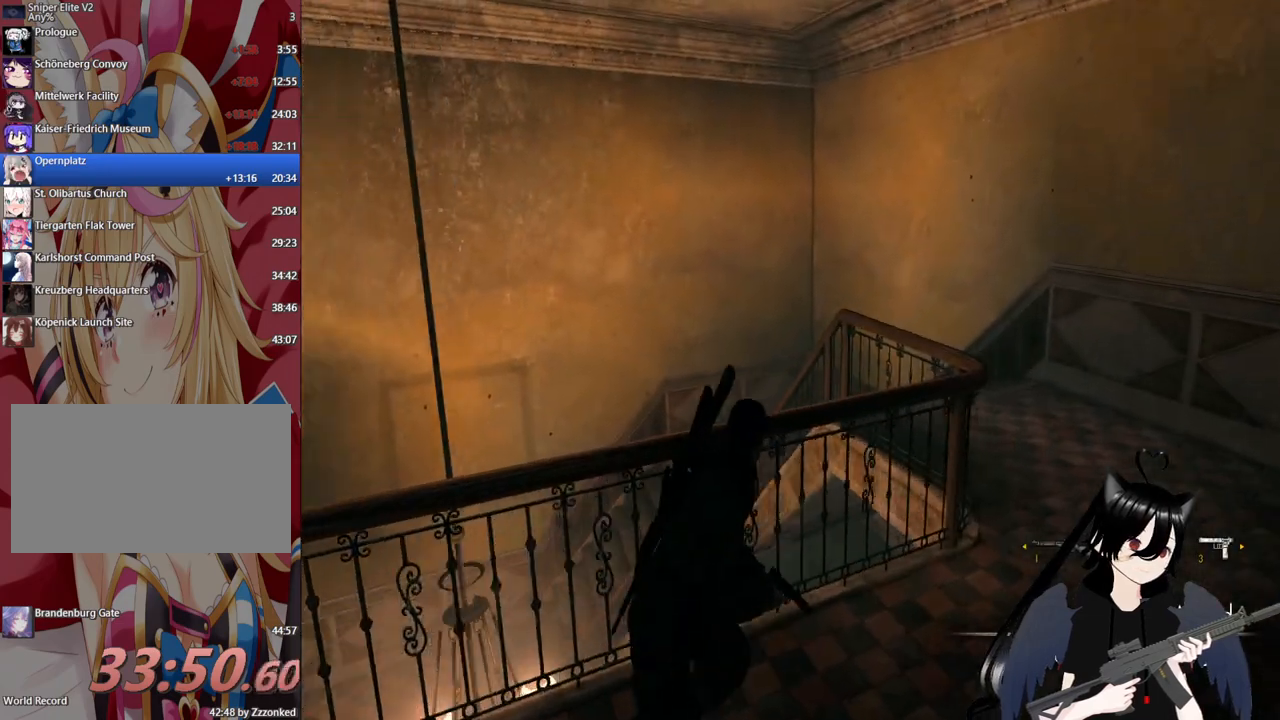
{"keys": ["d"], "mouse": [], "mouse_move": "down", "events": []}
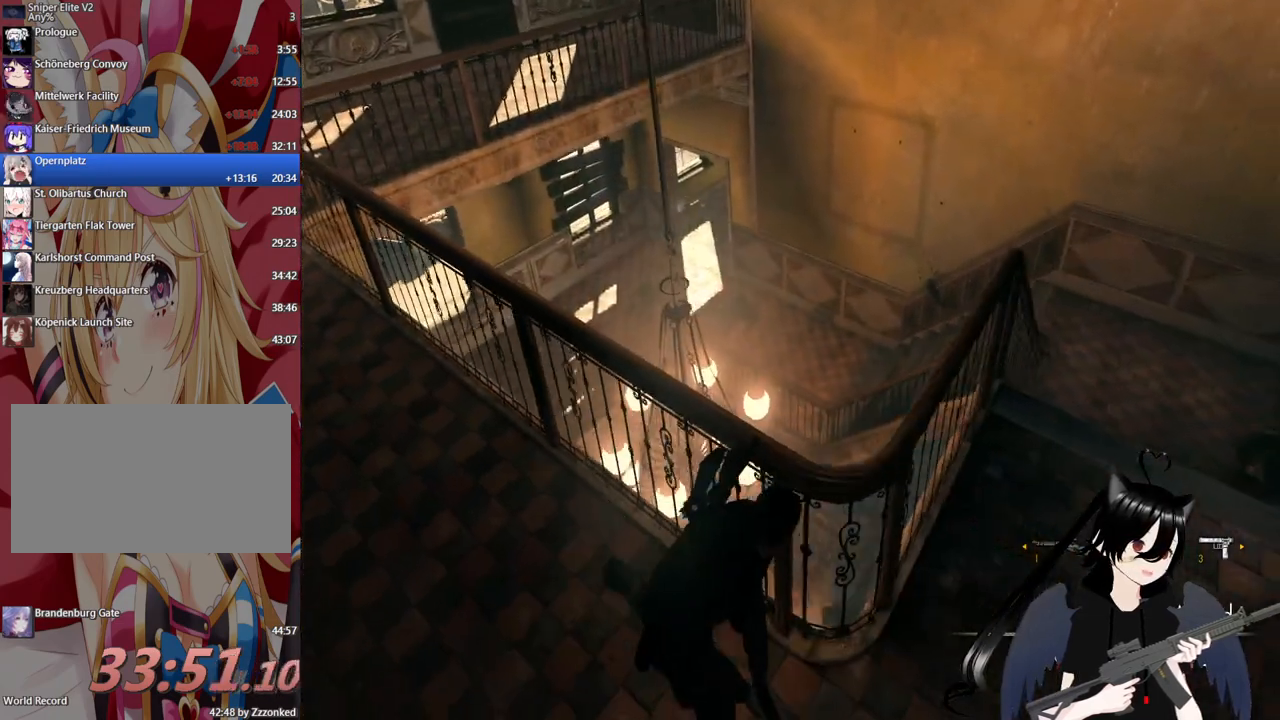
{"keys": ["d", "w"], "mouse": [], "mouse_move": "up-left", "events": [[420, "w", "down"]]}
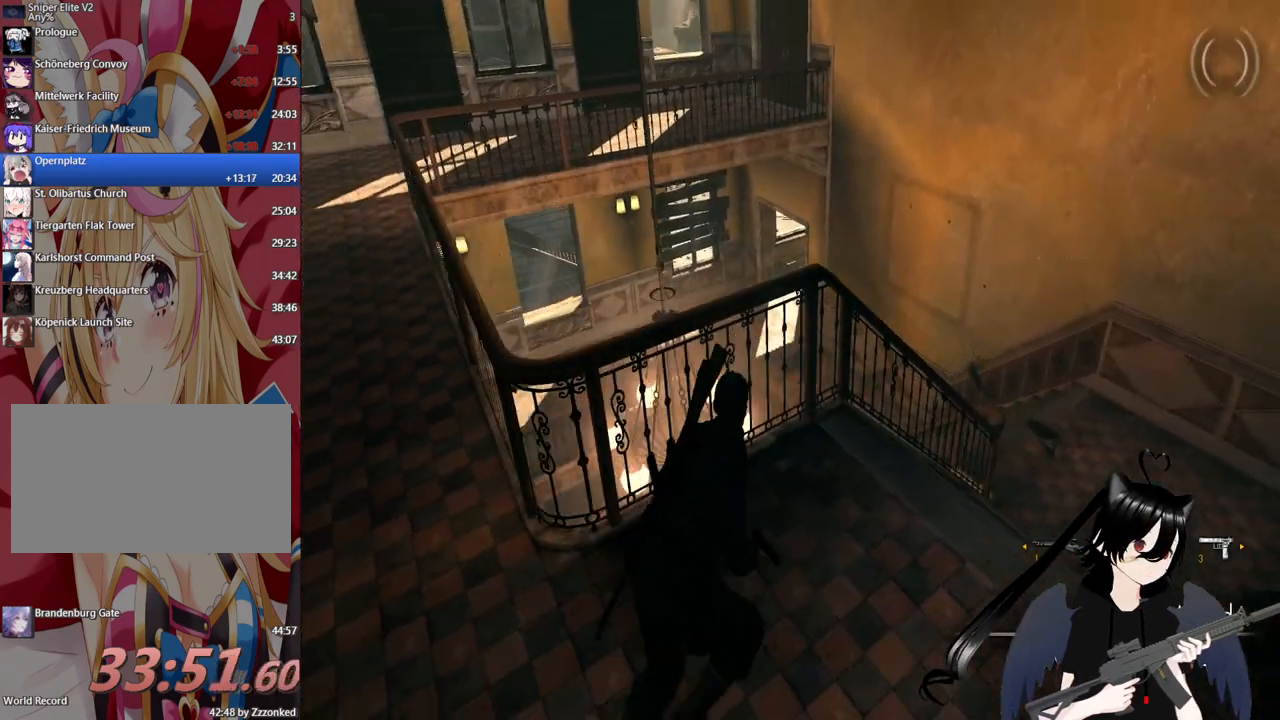
{"keys": ["d", "w"], "mouse": [], "mouse_move": "still", "events": []}
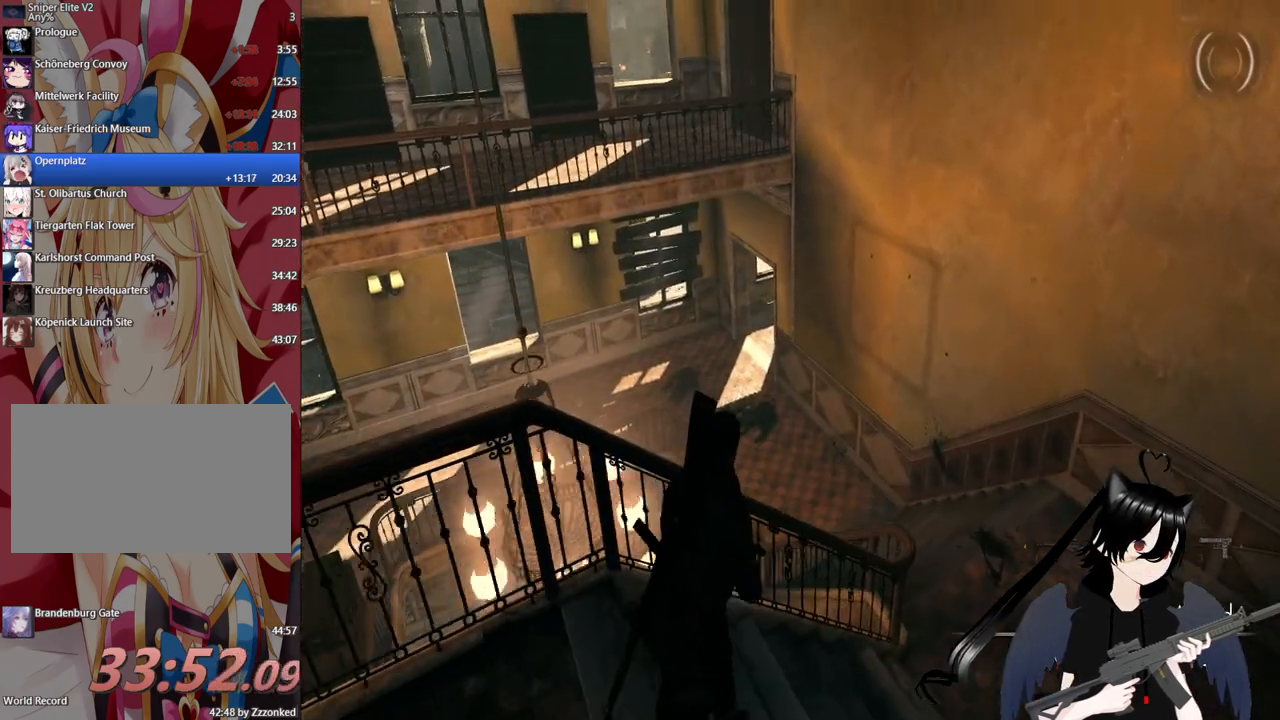
{"keys": ["d", "w"], "mouse": [], "mouse_move": "up-left", "events": []}
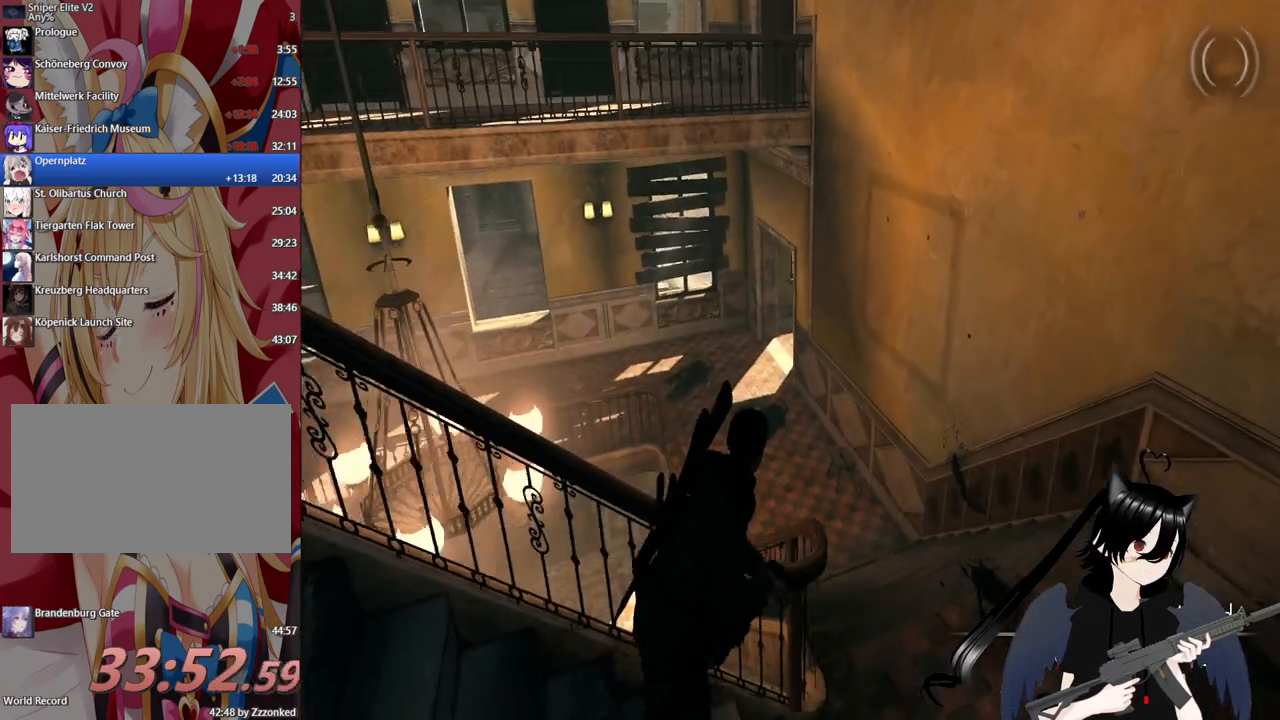
{"keys": ["w"], "mouse": [], "mouse_move": "up-left", "events": [[280, "d", "up"]]}
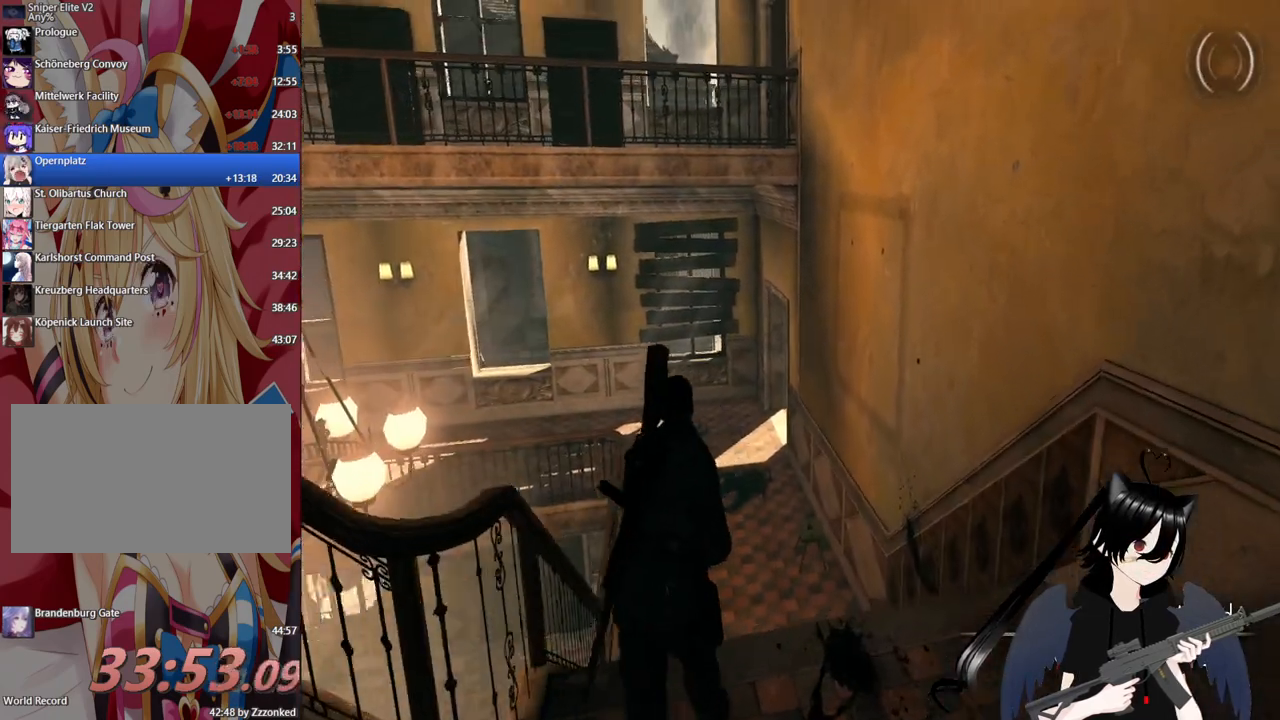
{"keys": ["shift", "w"], "mouse": [], "mouse_move": "up-left", "events": [[120, "shift", "down"]]}